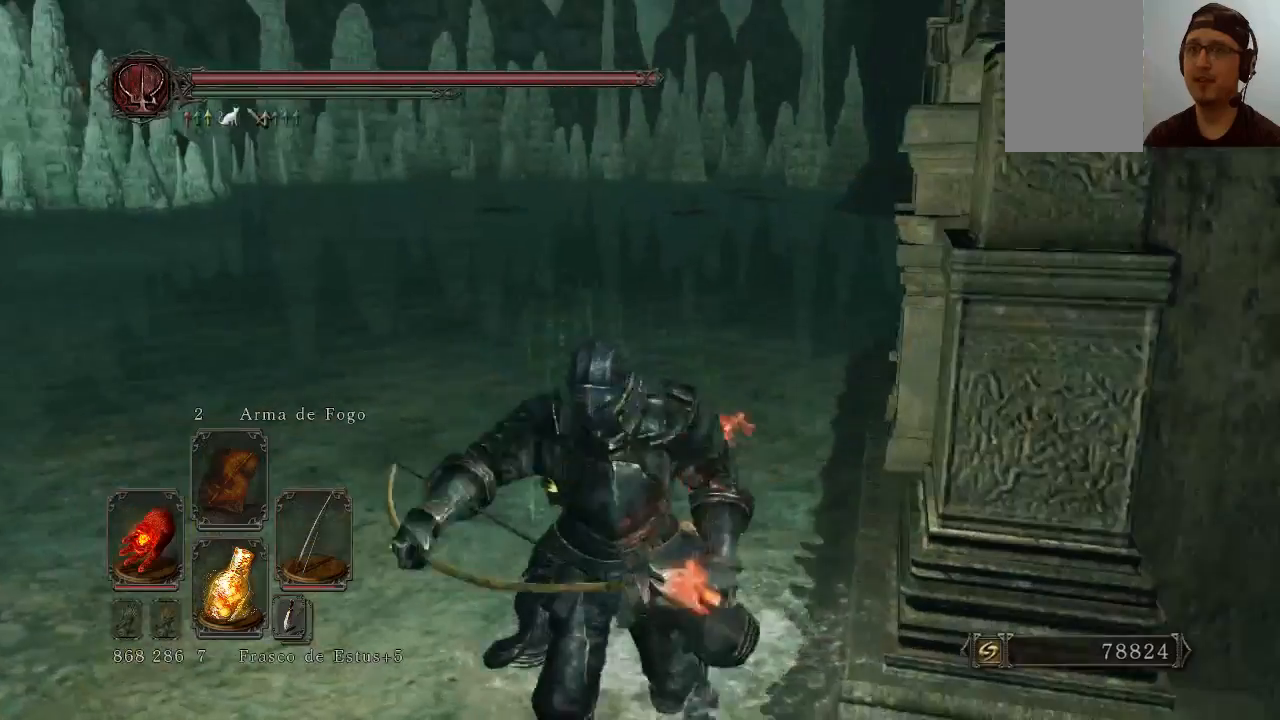
Gameplay with a controller (Xbox layout); each line is a JSON object with the inputs held at the frame after it. "events" lists button and stick changes between this image and that frame as [ms after this image, input, new state], when the widget could be followed in between. Not read: L3.
{"buttons": [], "left_stick": "down", "right_stick": "up-left", "events": [[67, "left_stick", "down"], [67, "right_stick", "left"], [400, "right_stick", "up-left"]]}
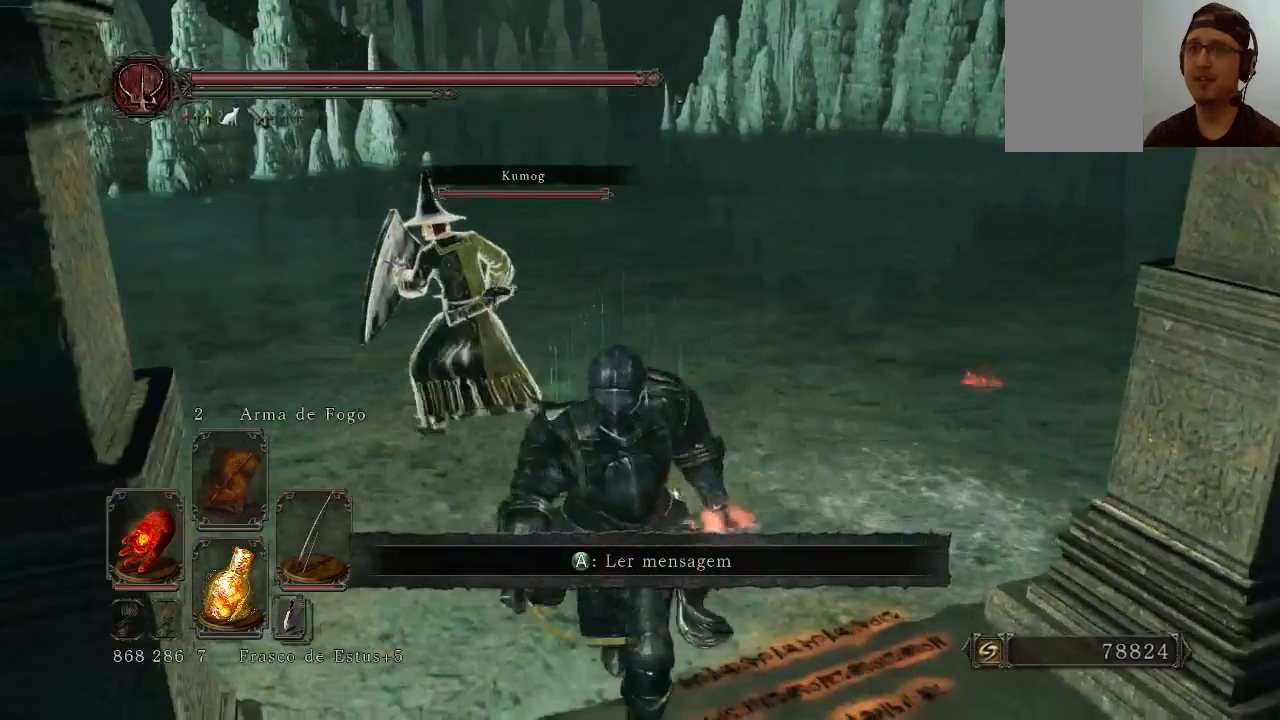
{"buttons": [], "left_stick": "center", "right_stick": "up-left", "events": [[200, "left_stick", "left"], [300, "left_stick", "up"], [367, "left_stick", "center"]]}
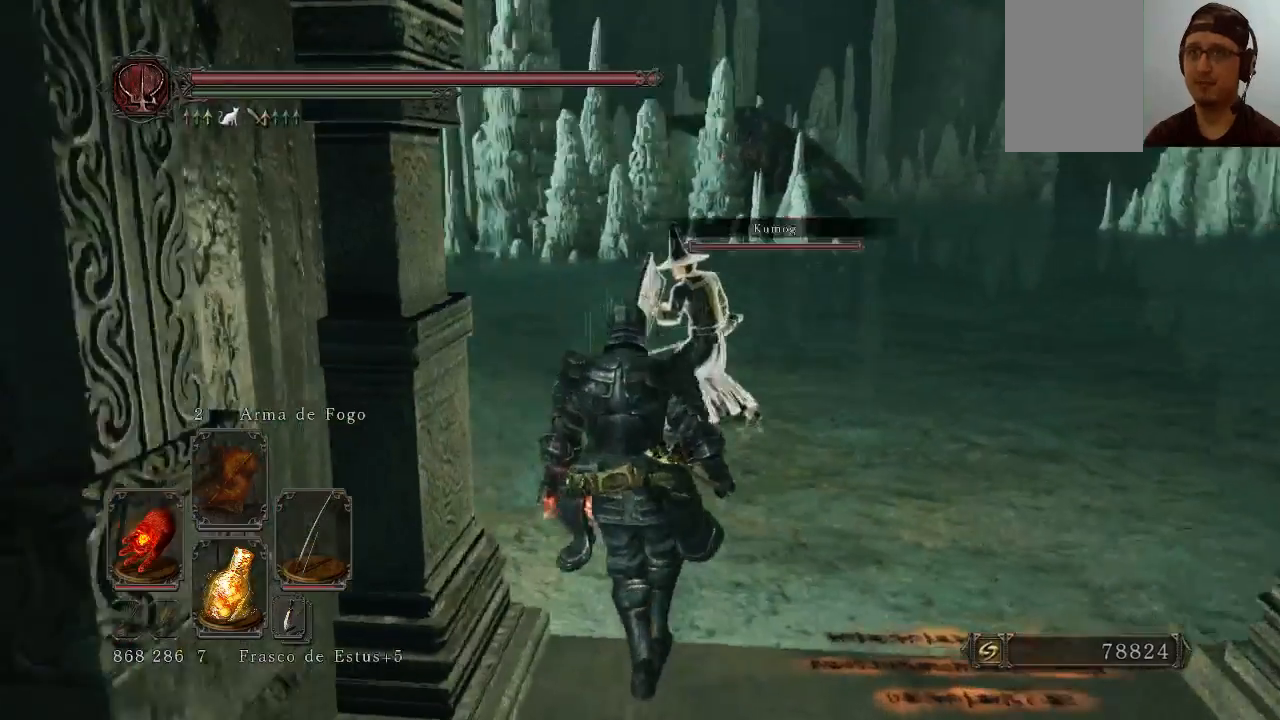
{"buttons": [], "left_stick": "down-right", "right_stick": "center", "events": [[133, "R1", "down"], [167, "right_stick", "center"], [200, "left_stick", "right"], [267, "R1", "up"], [300, "left_stick", "down-right"]]}
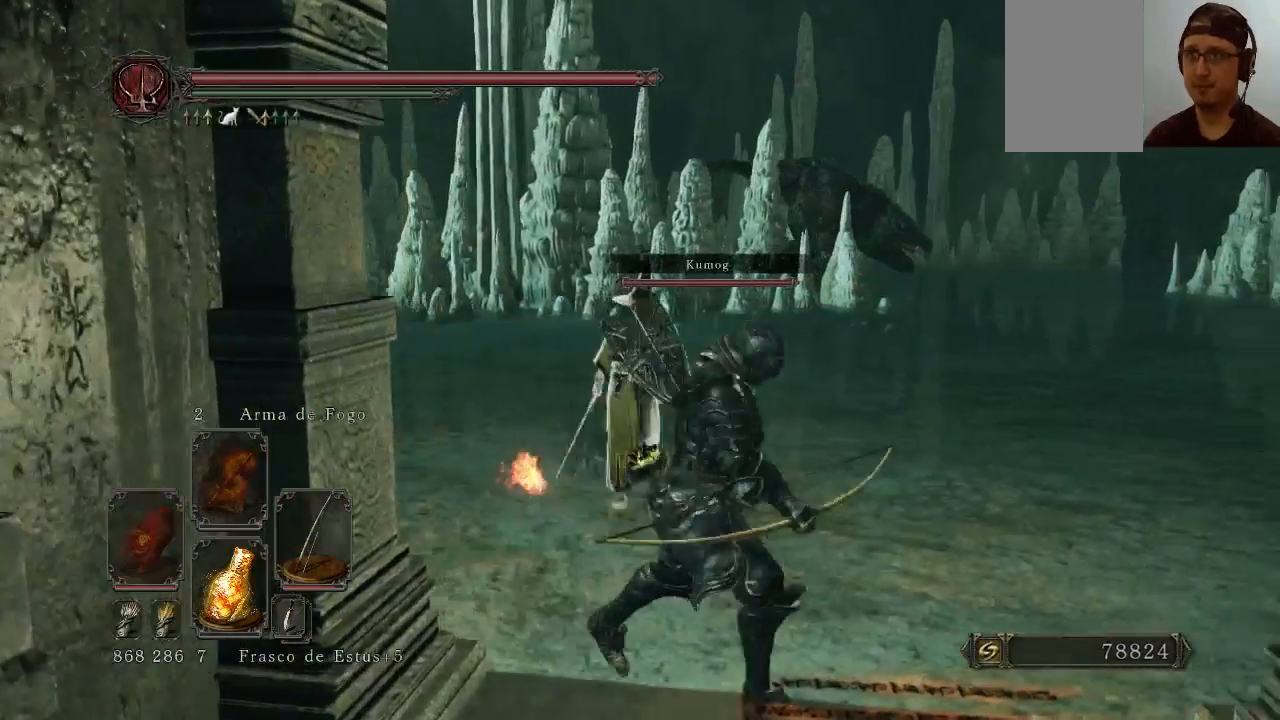
{"buttons": [], "left_stick": "center", "right_stick": "center", "events": [[133, "left_stick", "right"], [267, "left_stick", "up-right"], [367, "right_stick", "up-right"], [500, "left_stick", "center"], [500, "right_stick", "center"]]}
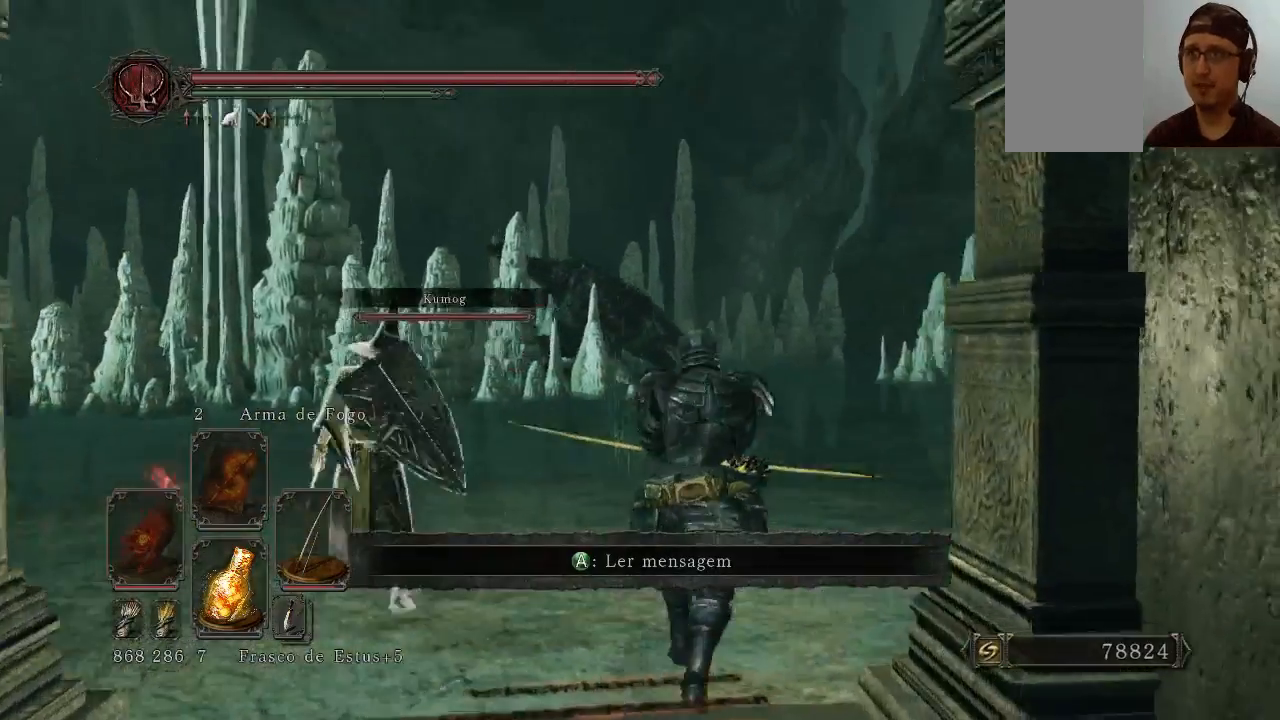
{"buttons": ["L1", "R1"], "left_stick": "center", "right_stick": "center", "events": [[133, "L1", "down"], [233, "right_stick", "up-left"], [433, "right_stick", "center"], [500, "R1", "down"]]}
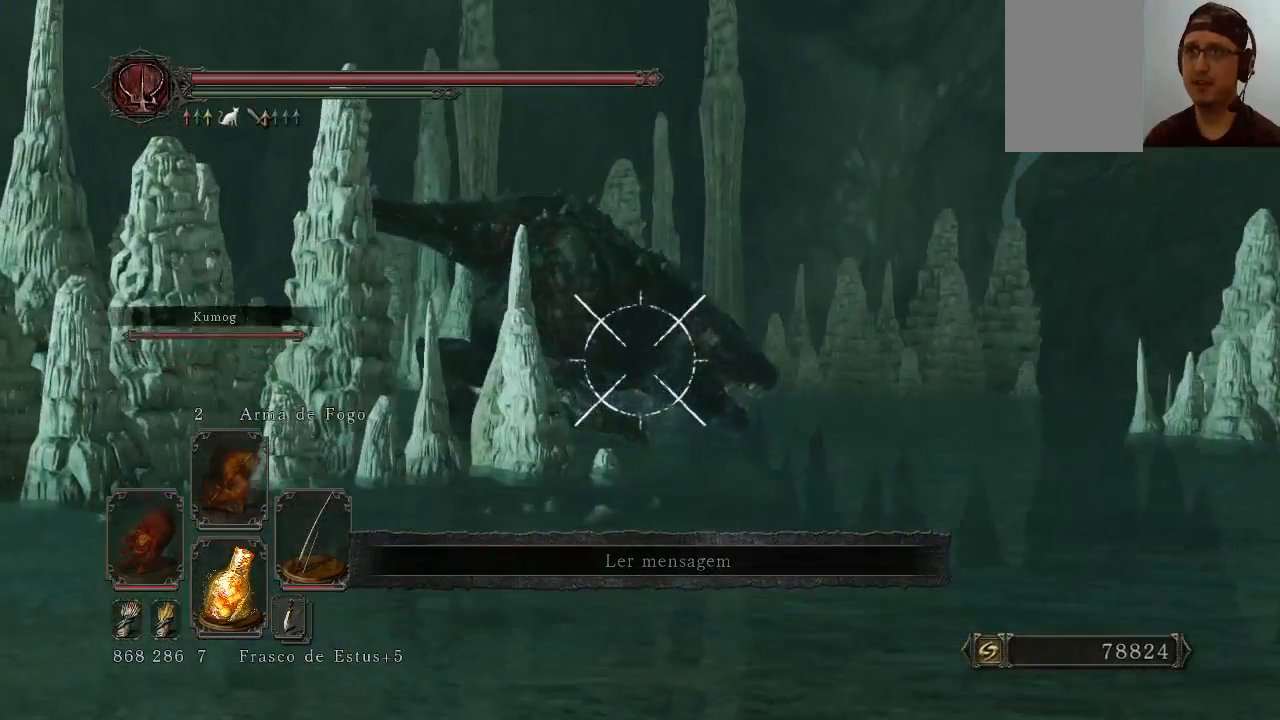
{"buttons": ["L1"], "left_stick": "center", "right_stick": "up-right", "events": [[67, "R1", "up"], [200, "right_stick", "up-right"]]}
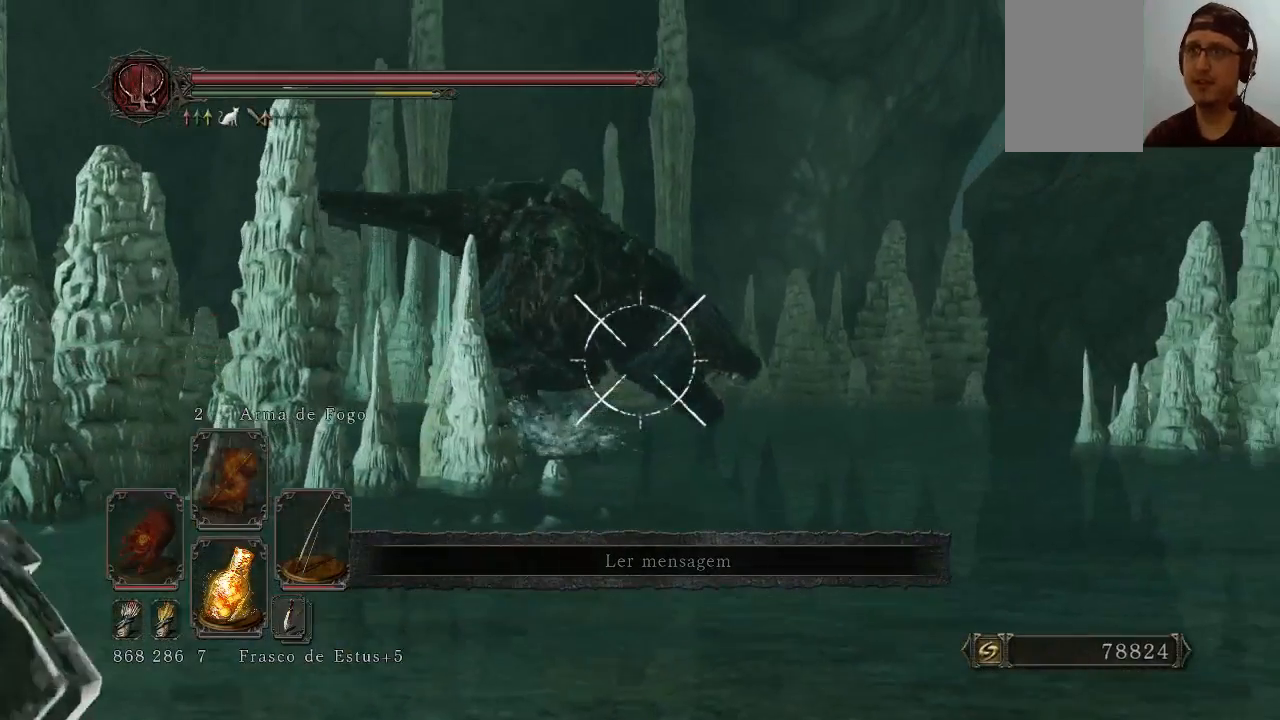
{"buttons": ["L1"], "left_stick": "center", "right_stick": "center", "events": [[300, "right_stick", "center"]]}
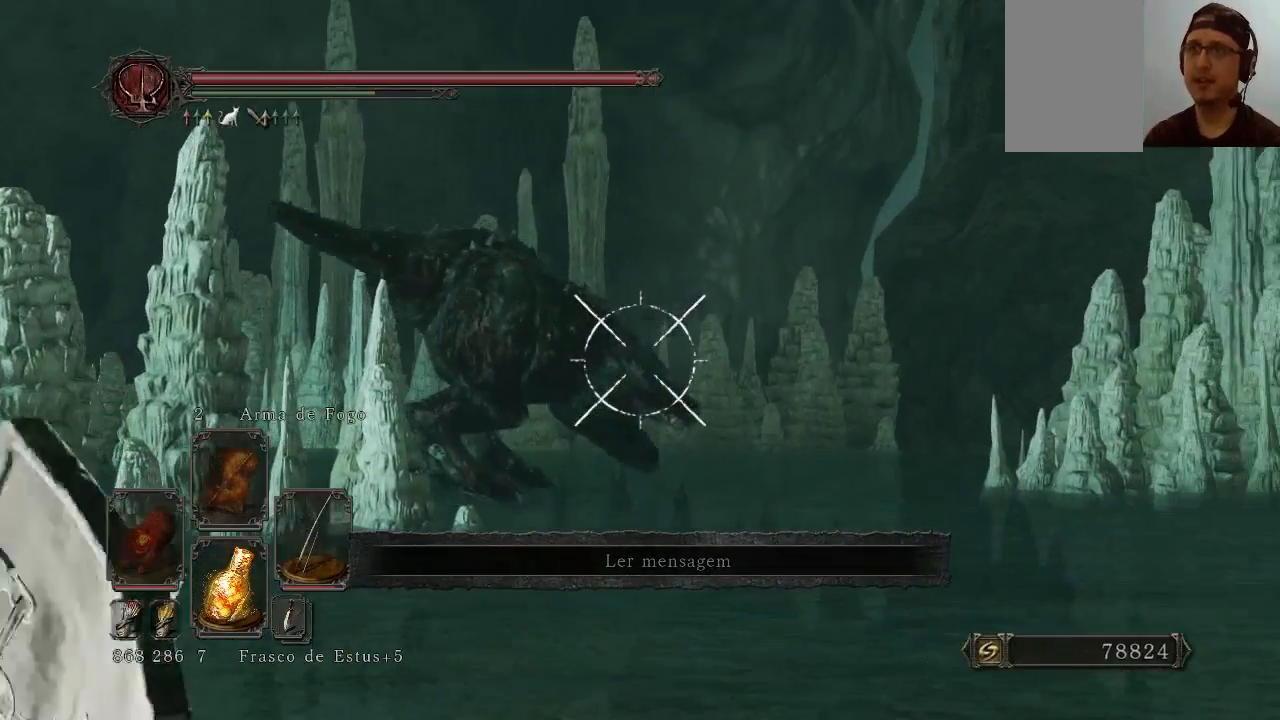
{"buttons": ["L1", "R1"], "left_stick": "center", "right_stick": "center", "events": [[433, "R1", "down"]]}
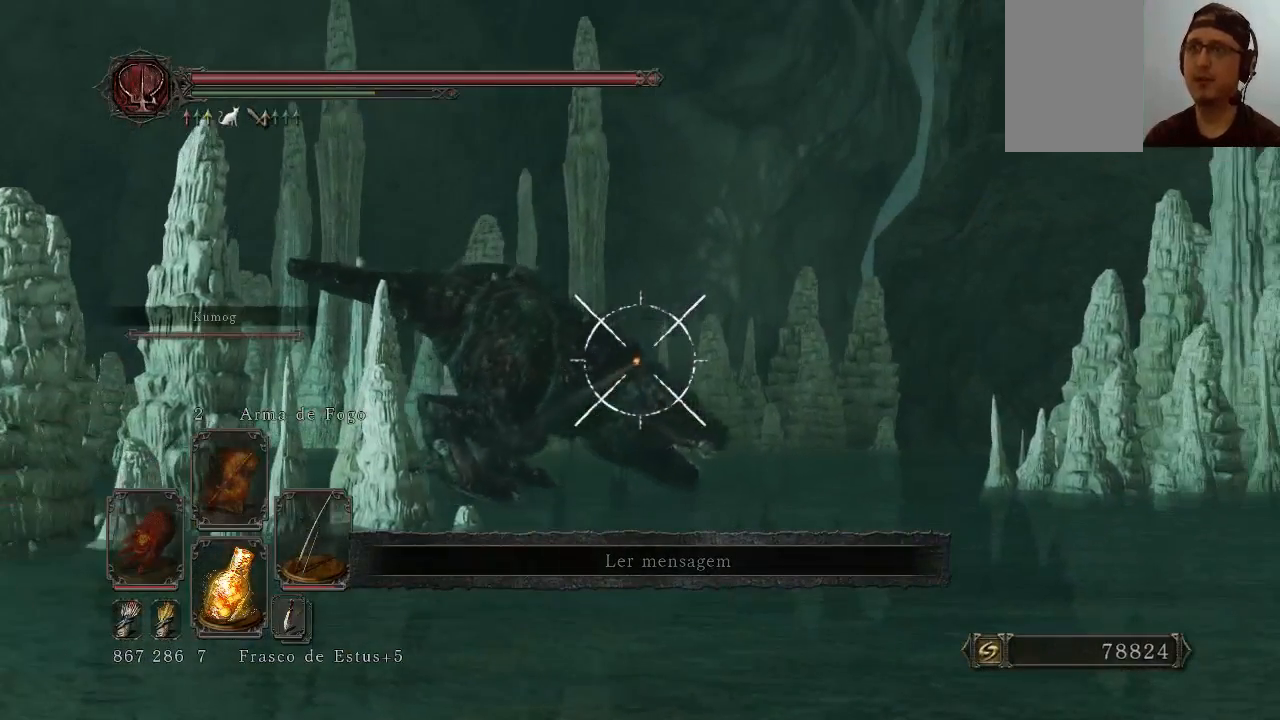
{"buttons": ["L1"], "left_stick": "center", "right_stick": "down-right", "events": [[67, "R1", "up"], [467, "right_stick", "down-right"]]}
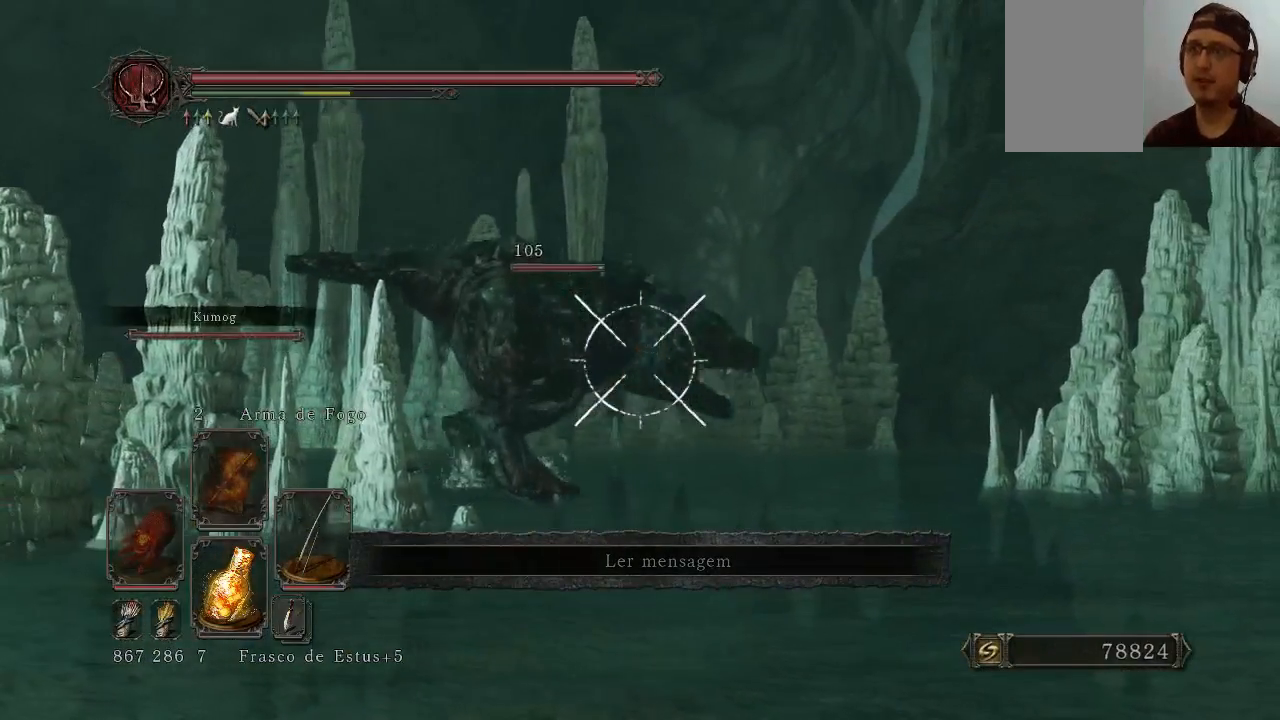
{"buttons": ["L1"], "left_stick": "center", "right_stick": "up-left", "events": [[133, "right_stick", "center"], [333, "right_stick", "up-left"]]}
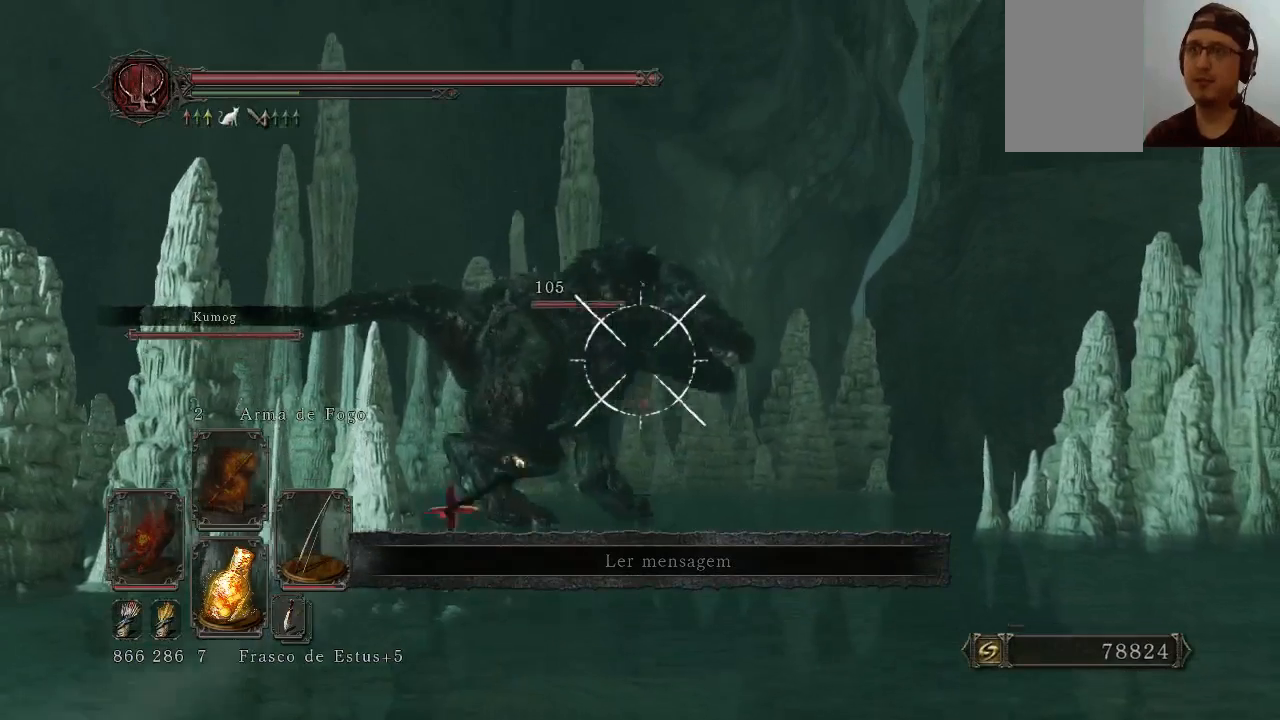
{"buttons": ["L1"], "left_stick": "center", "right_stick": "center", "events": [[67, "right_stick", "center"]]}
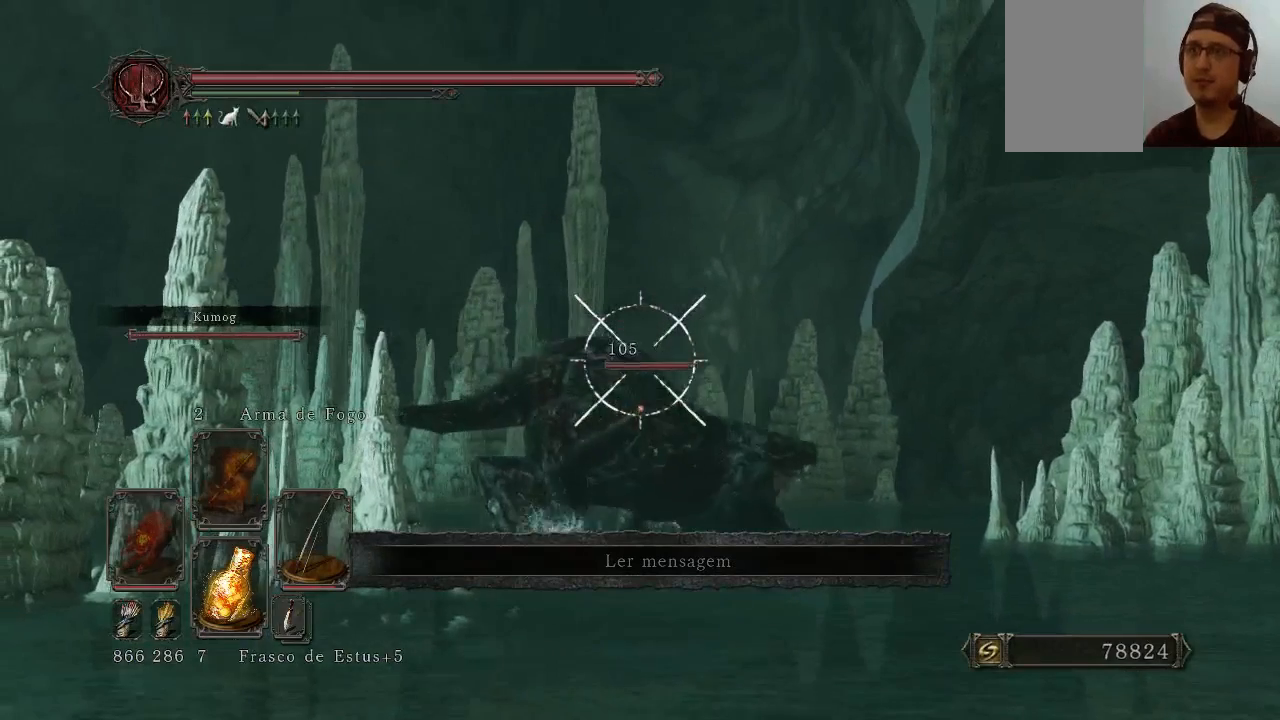
{"buttons": ["L1"], "left_stick": "center", "right_stick": "center", "events": [[133, "R1", "down"], [267, "R1", "up"]]}
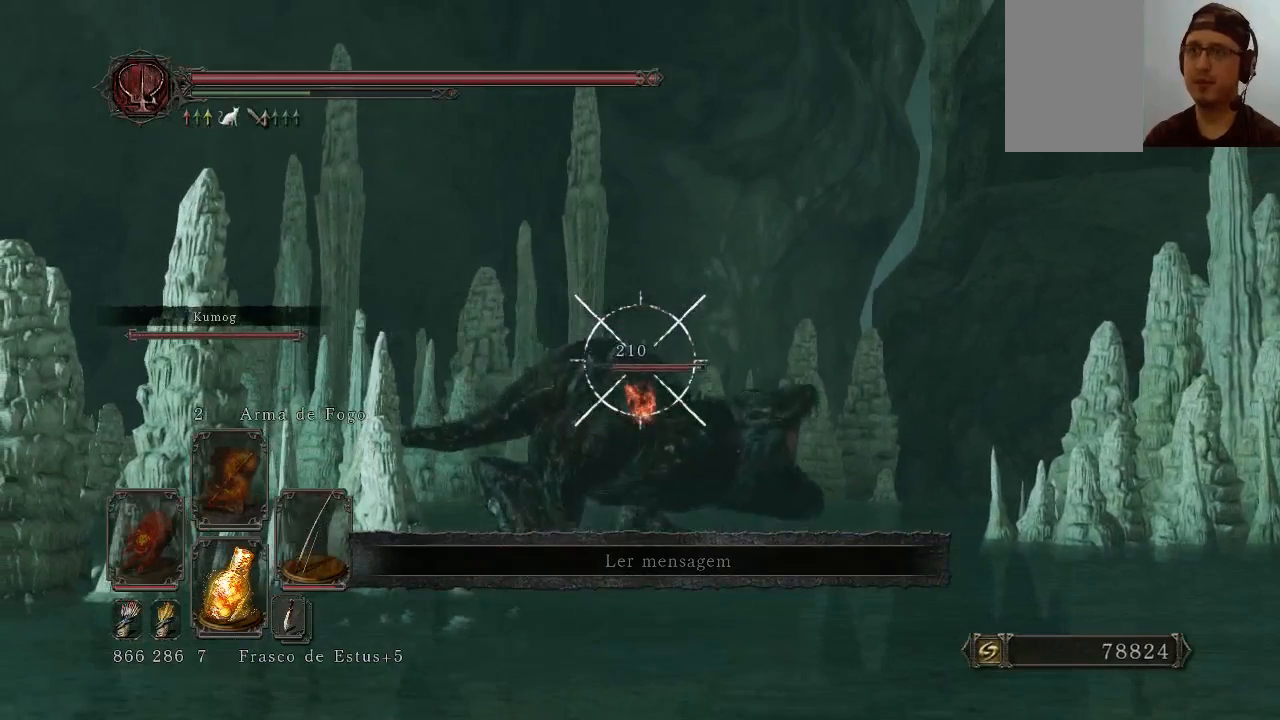
{"buttons": ["L1"], "left_stick": "center", "right_stick": "down", "events": [[67, "right_stick", "down-right"], [200, "right_stick", "center"], [433, "right_stick", "down"]]}
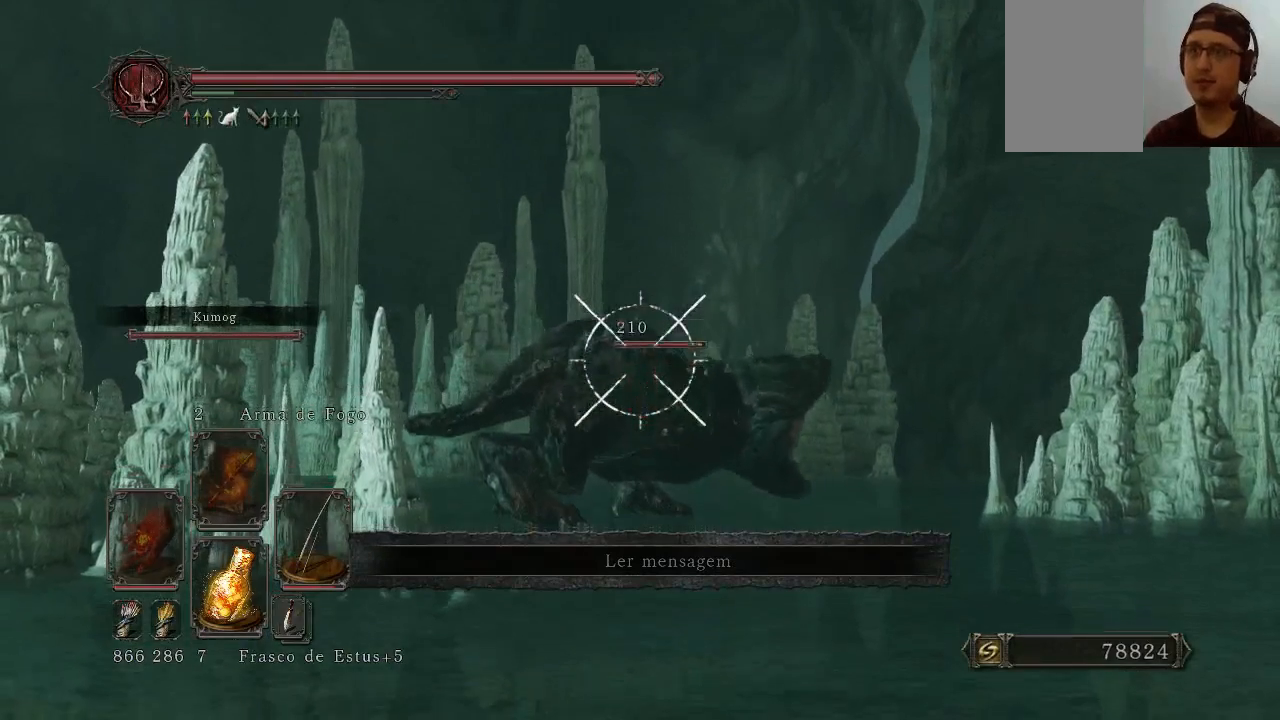
{"buttons": ["L1"], "left_stick": "center", "right_stick": "center", "events": [[67, "right_stick", "center"]]}
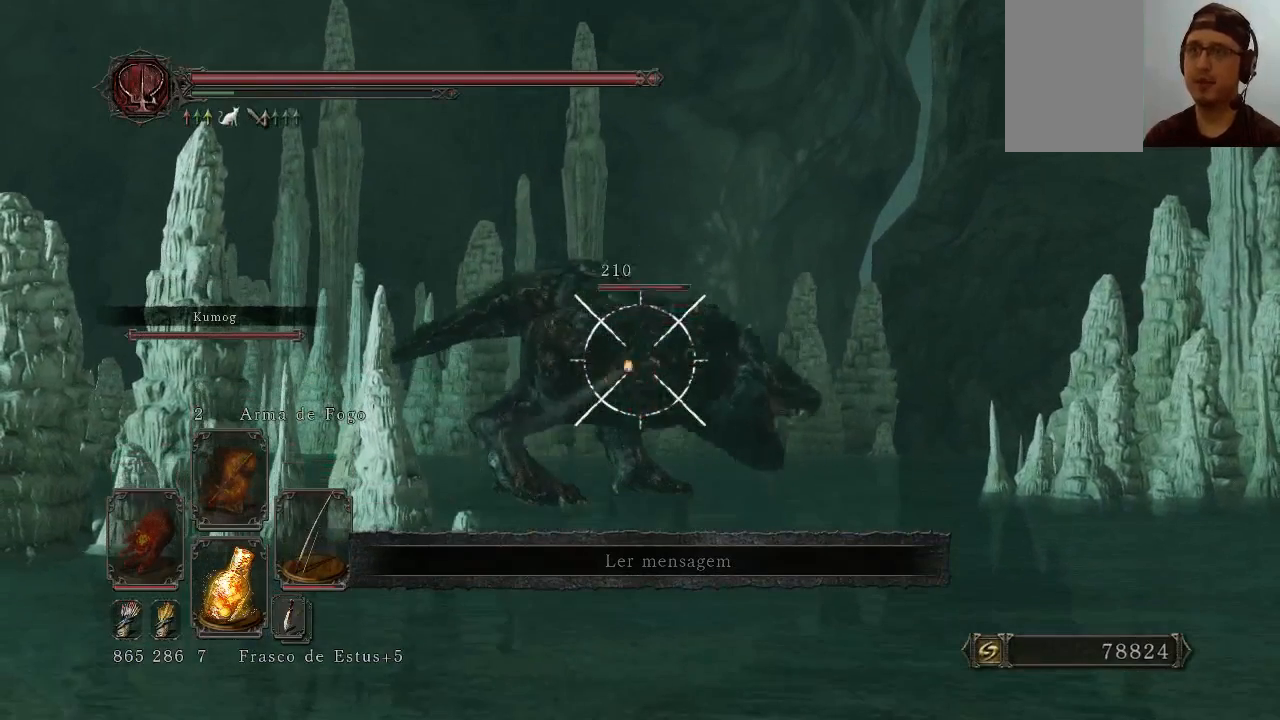
{"buttons": ["L1"], "left_stick": "center", "right_stick": "left", "events": [[500, "right_stick", "left"]]}
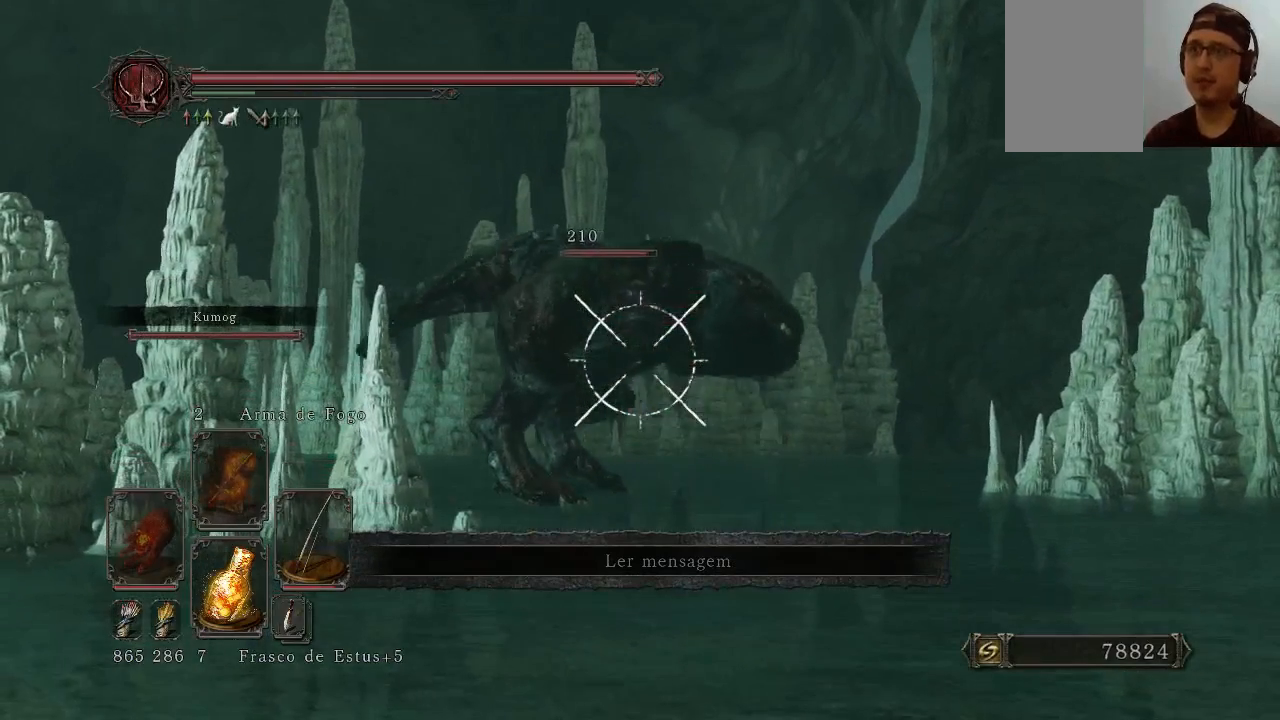
{"buttons": ["L1", "R1"], "left_stick": "center", "right_stick": "up-left", "events": [[200, "right_stick", "center"], [433, "right_stick", "up-left"], [500, "R1", "down"]]}
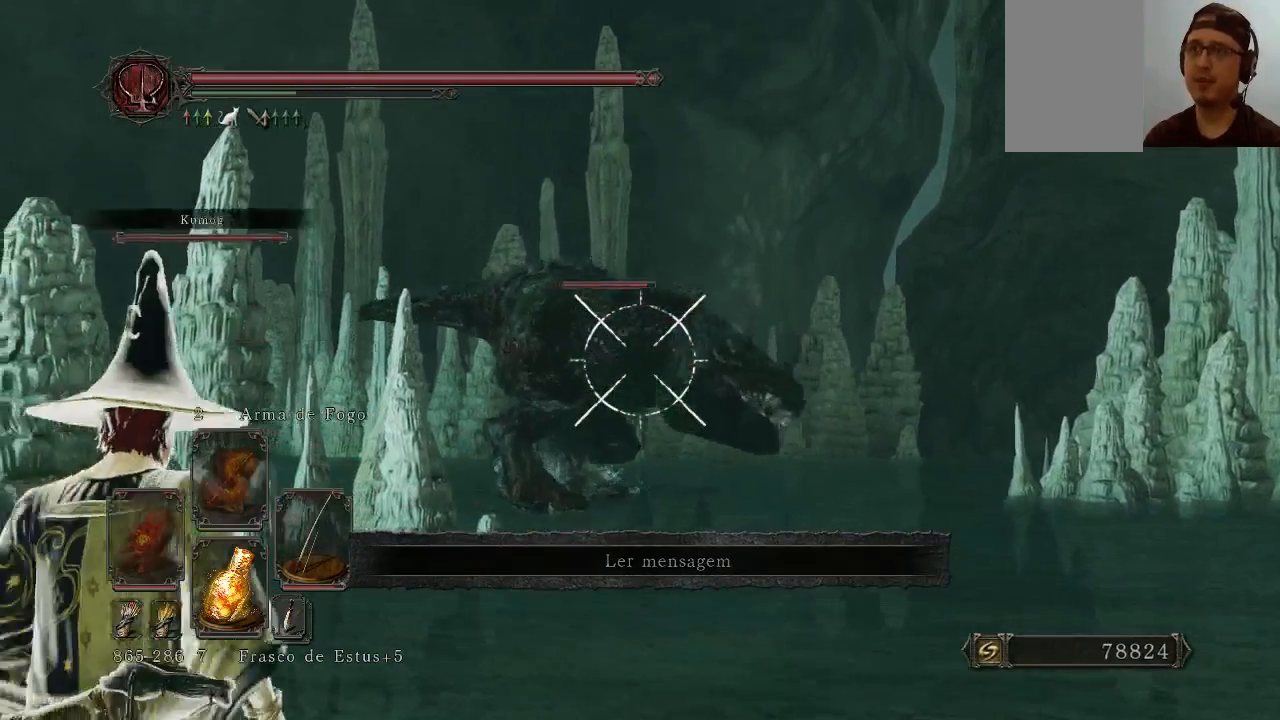
{"buttons": ["L1"], "left_stick": "center", "right_stick": "center", "events": [[133, "R1", "up"], [133, "right_stick", "center"]]}
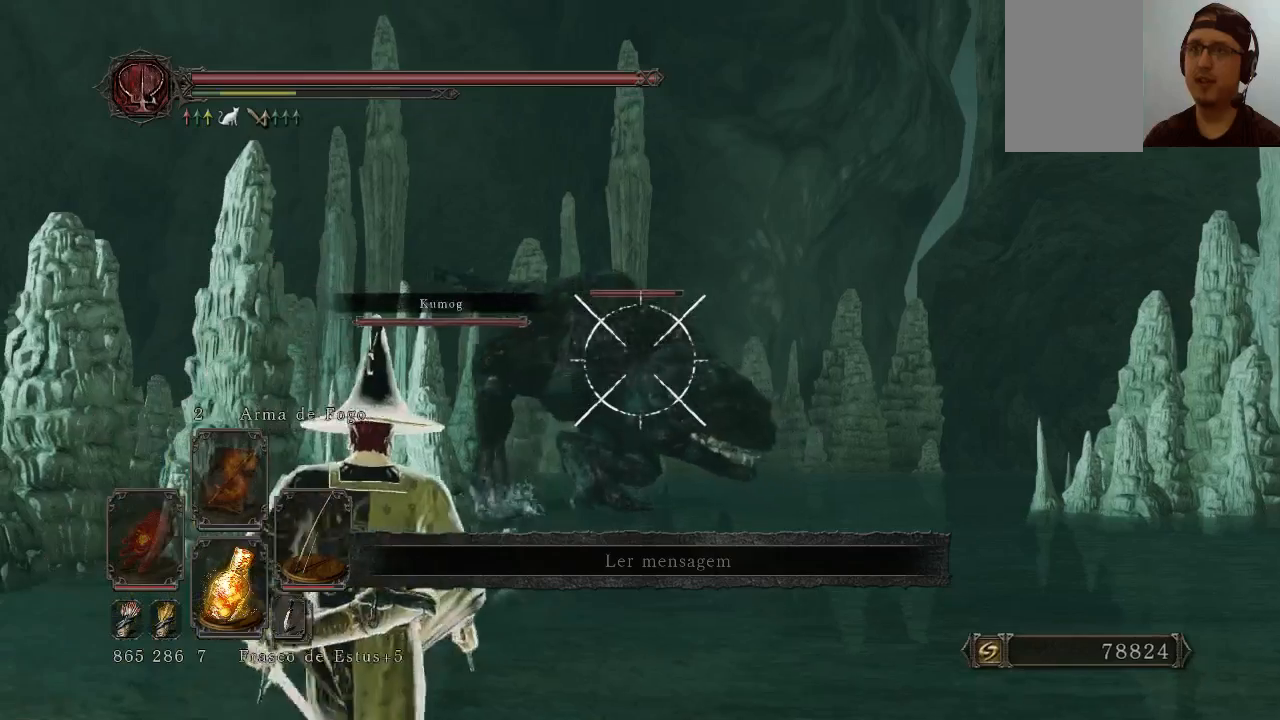
{"buttons": ["L1"], "left_stick": "center", "right_stick": "center", "events": [[67, "right_stick", "right"], [133, "right_stick", "center"]]}
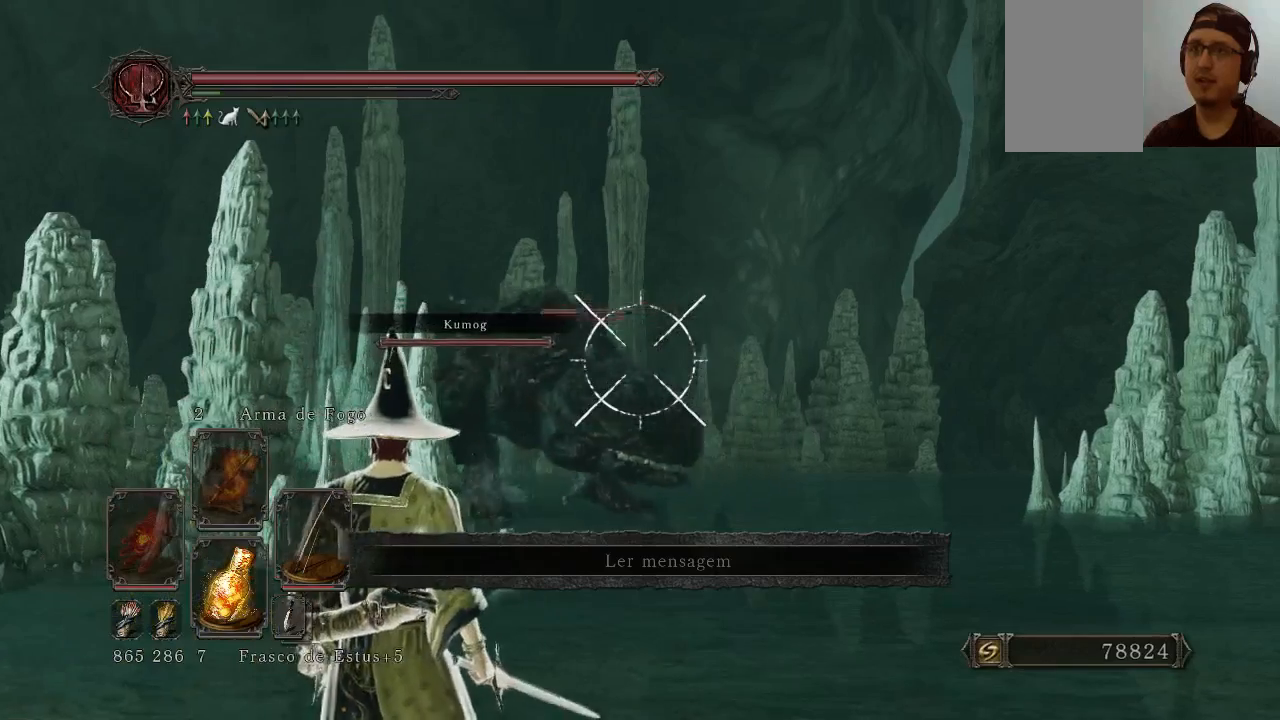
{"buttons": ["L1"], "left_stick": "center", "right_stick": "center", "events": []}
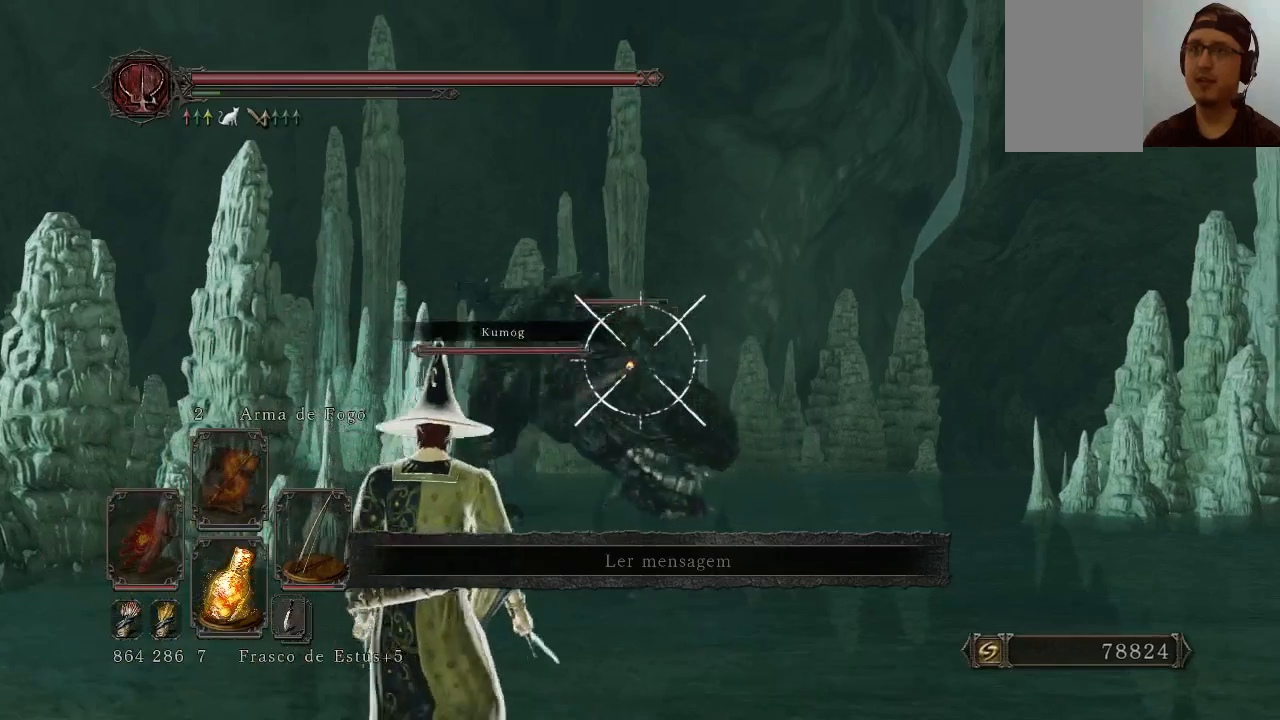
{"buttons": [], "left_stick": "center", "right_stick": "center", "events": [[500, "L1", "up"]]}
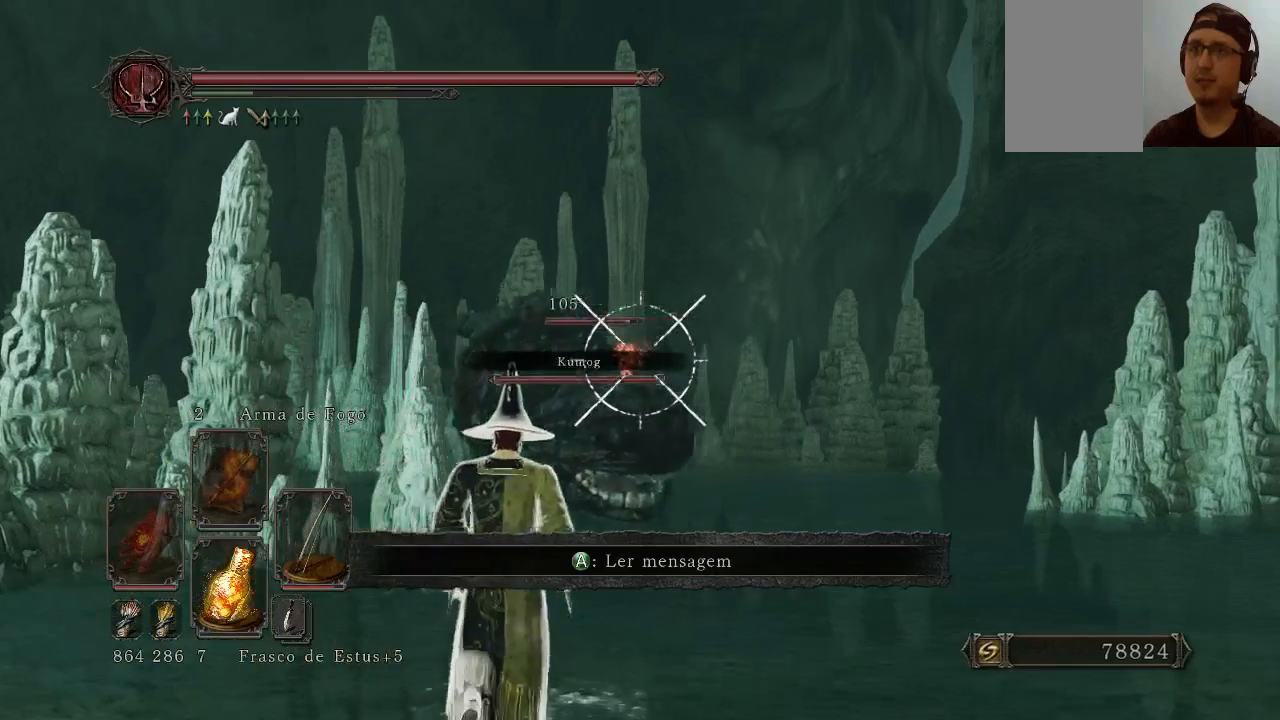
{"buttons": [], "left_stick": "up", "right_stick": "center", "events": [[233, "R3", "down"], [367, "R3", "up"], [433, "left_stick", "up"]]}
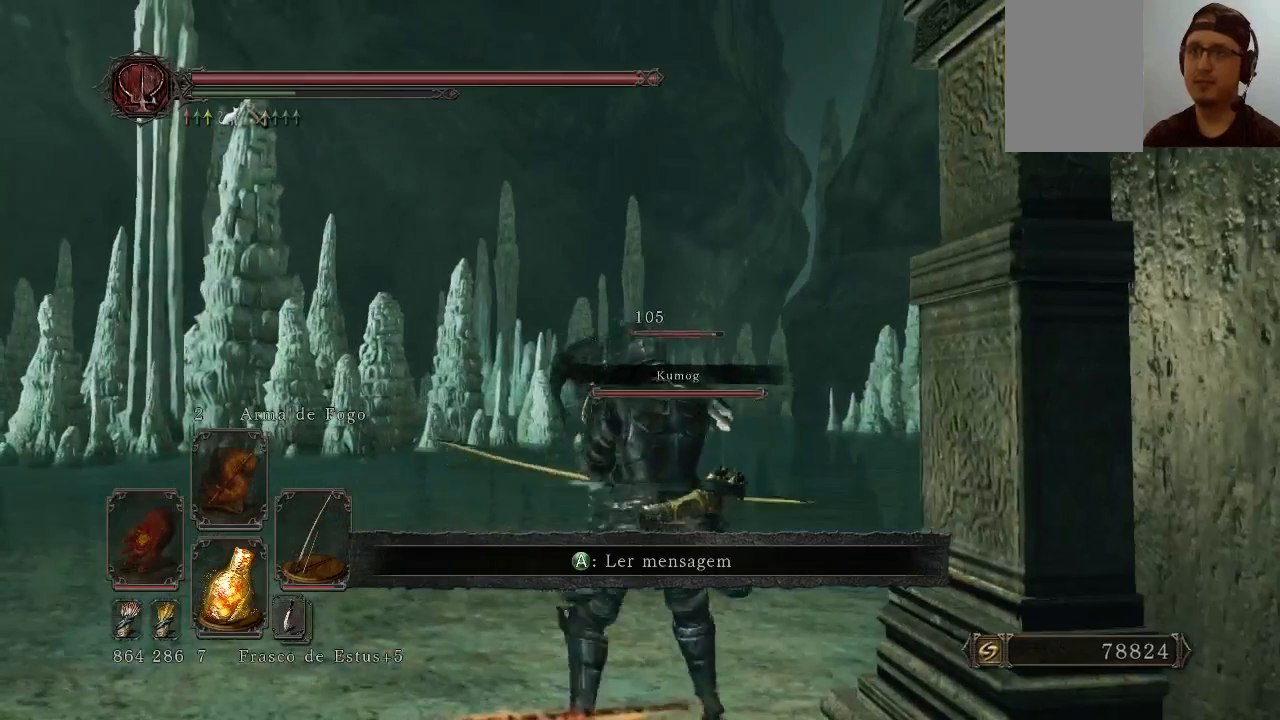
{"buttons": ["R1"], "left_stick": "center", "right_stick": "center", "events": [[300, "R1", "down"], [433, "left_stick", "center"]]}
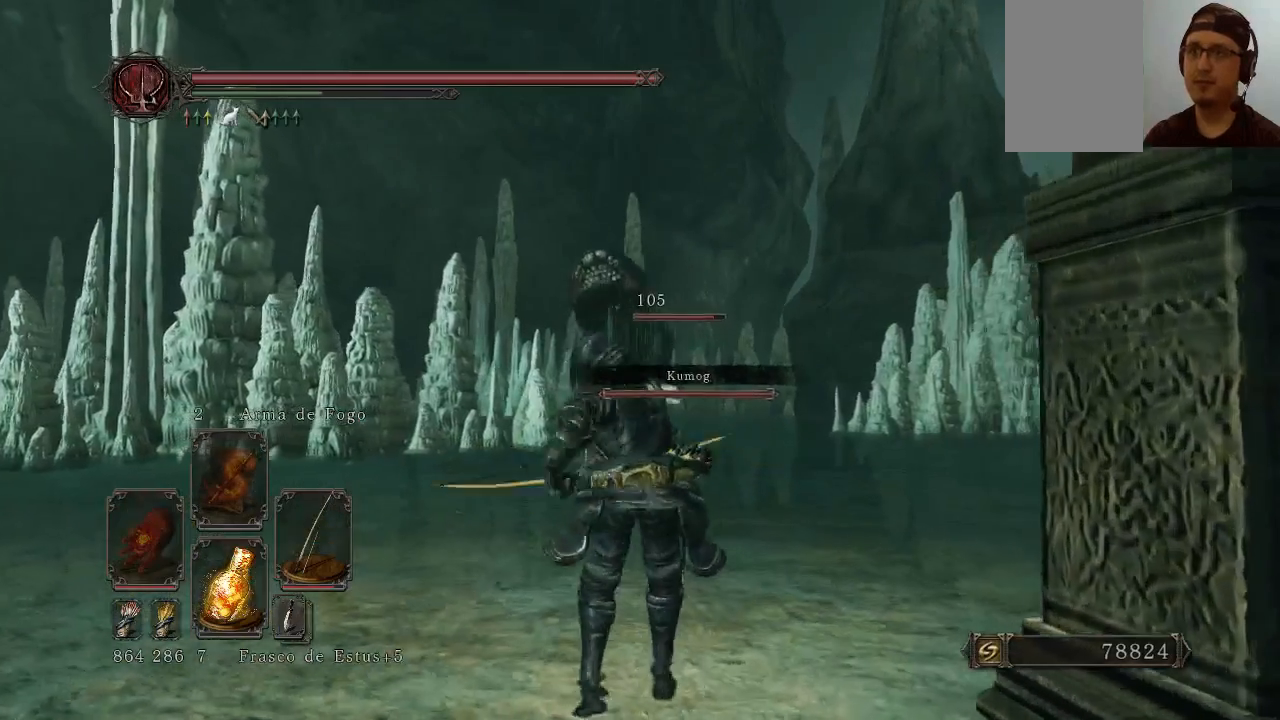
{"buttons": ["L1", "R1"], "left_stick": "center", "right_stick": "center", "events": [[300, "L1", "down"]]}
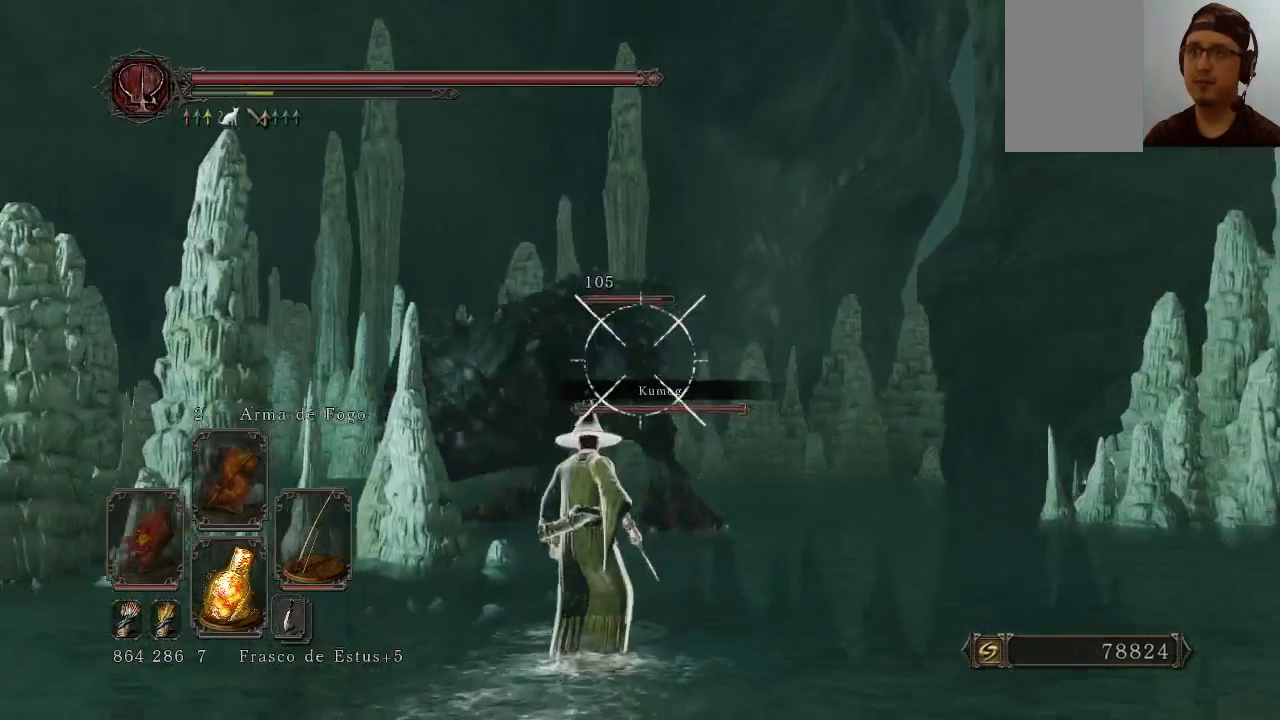
{"buttons": ["L1"], "left_stick": "center", "right_stick": "center", "events": [[133, "right_stick", "left"], [300, "right_stick", "center"], [433, "R1", "up"]]}
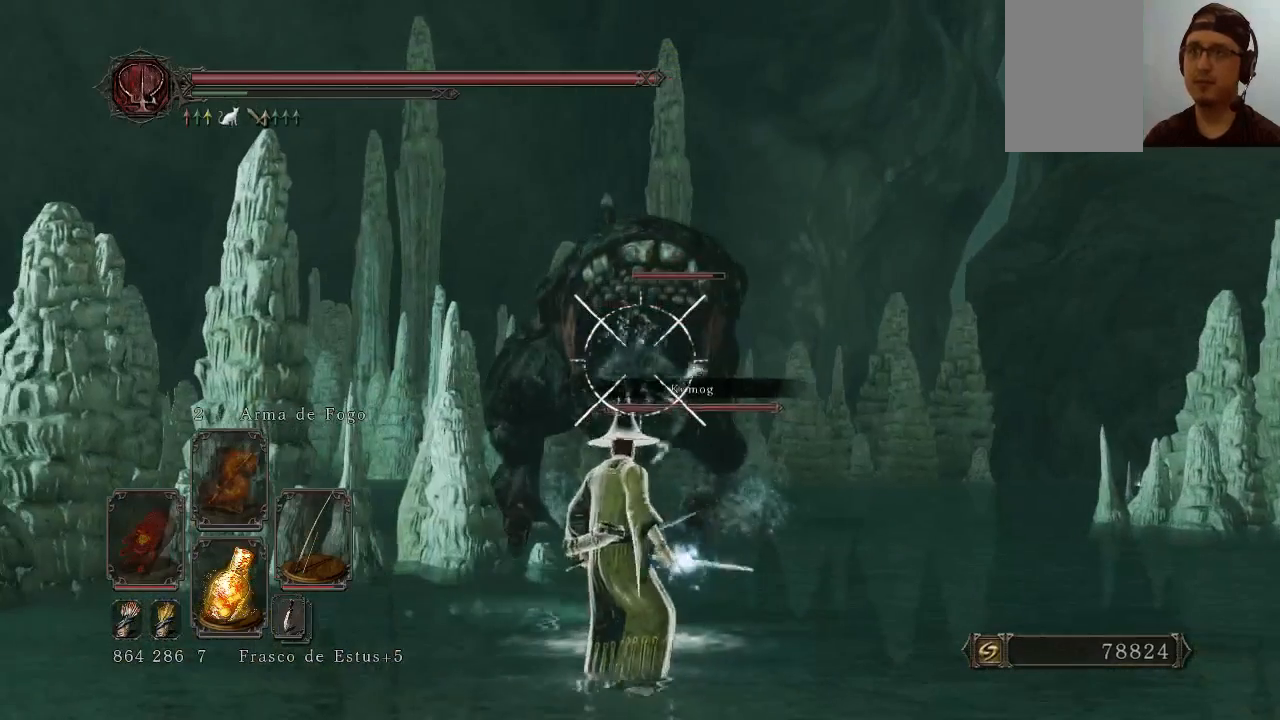
{"buttons": [], "left_stick": "center", "right_stick": "center", "events": [[367, "L1", "up"]]}
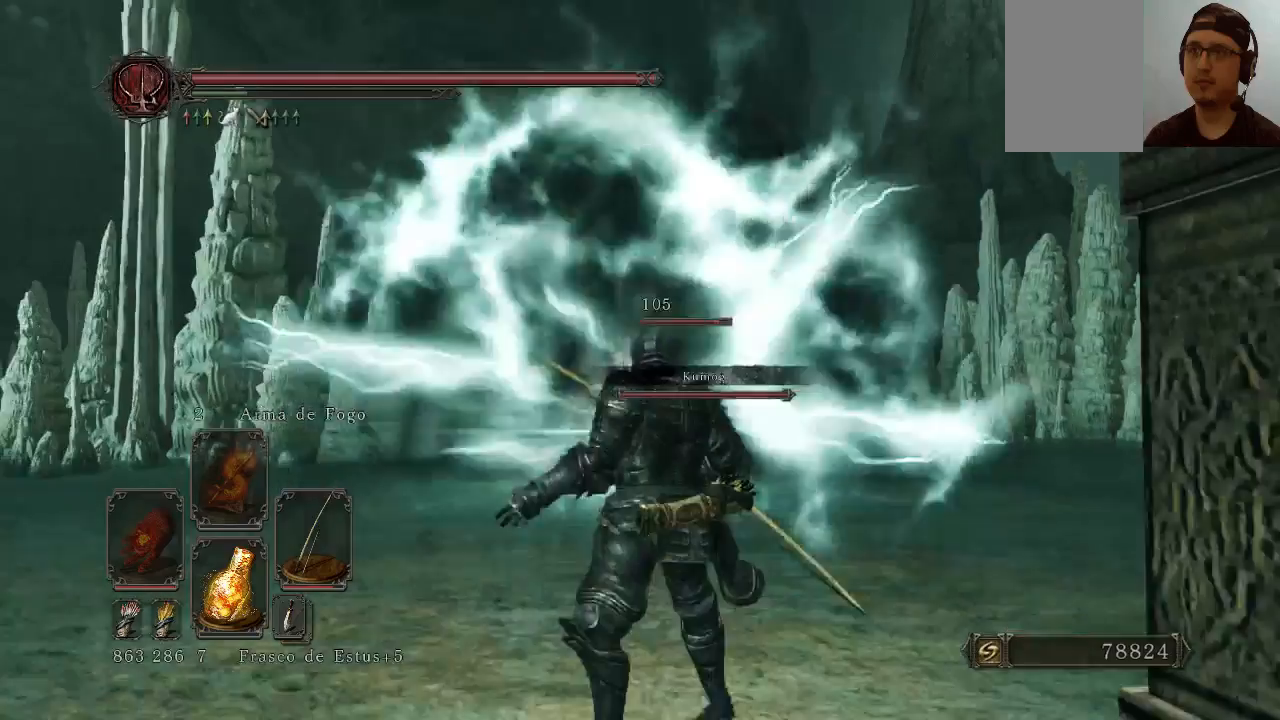
{"buttons": [], "left_stick": "down", "right_stick": "center", "events": [[233, "left_stick", "down"]]}
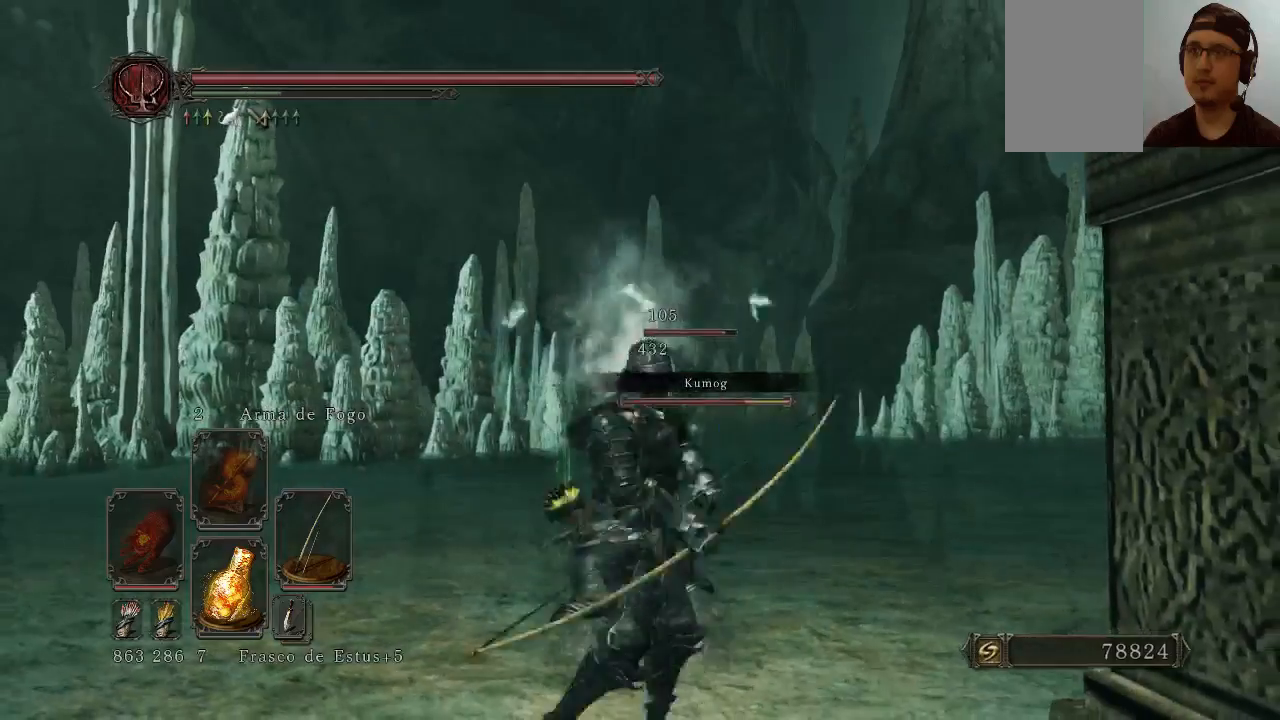
{"buttons": [], "left_stick": "down", "right_stick": "center", "events": [[200, "right_stick", "down-right"], [400, "right_stick", "center"]]}
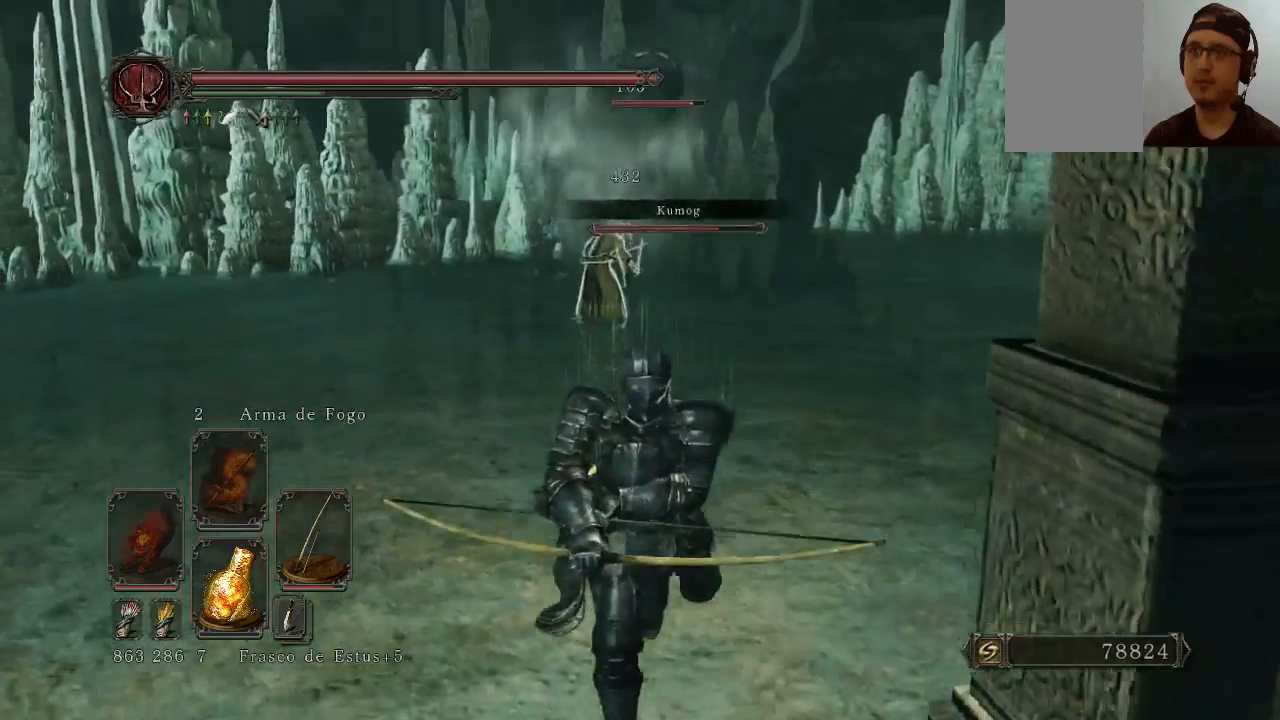
{"buttons": ["L1"], "left_stick": "center", "right_stick": "center", "events": [[200, "left_stick", "left"], [267, "left_stick", "up-left"], [367, "left_stick", "center"], [500, "L1", "down"]]}
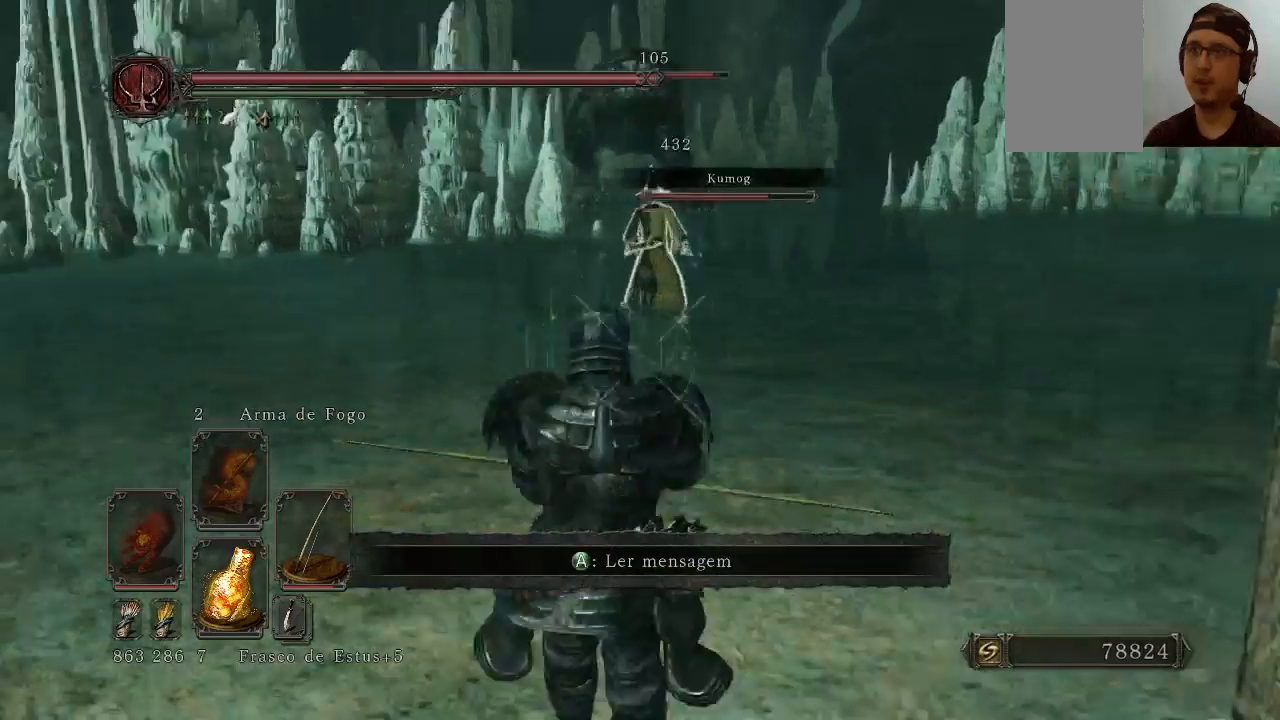
{"buttons": ["L1"], "left_stick": "center", "right_stick": "up", "events": [[67, "right_stick", "up"], [300, "R1", "down"], [300, "right_stick", "center"], [367, "R1", "up"], [500, "right_stick", "up"]]}
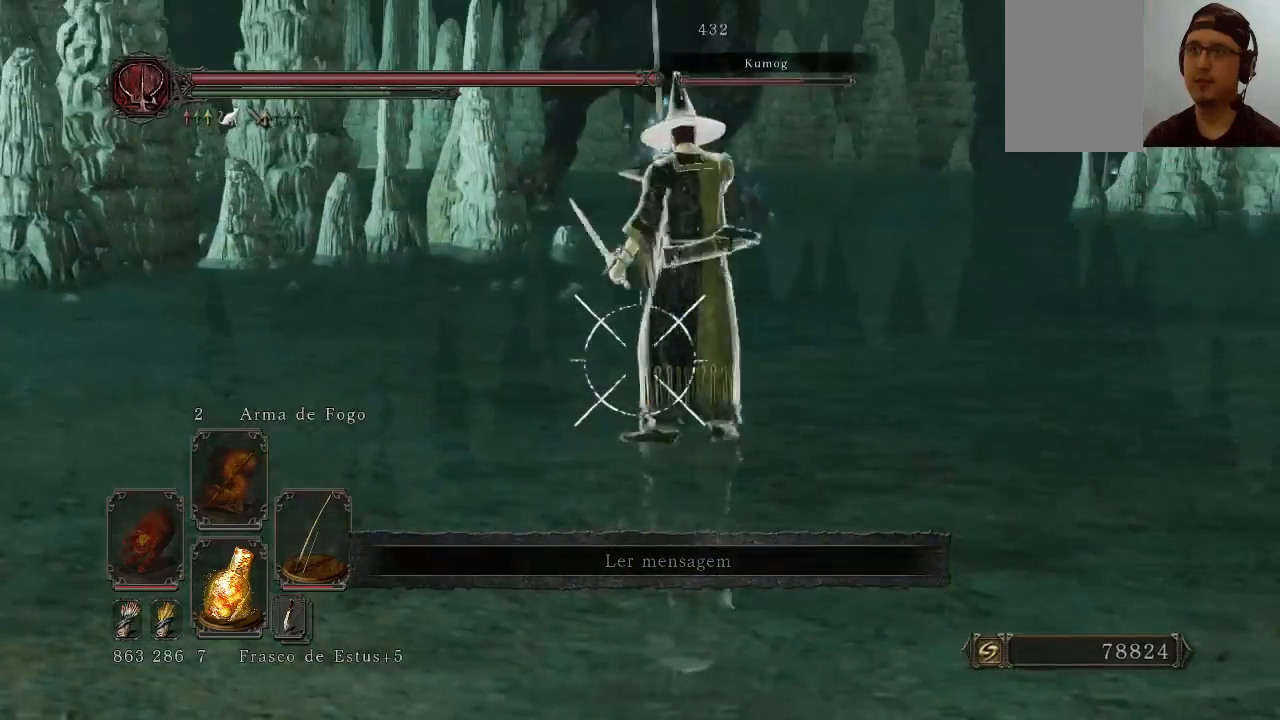
{"buttons": ["L1"], "left_stick": "center", "right_stick": "center", "events": [[367, "right_stick", "center"]]}